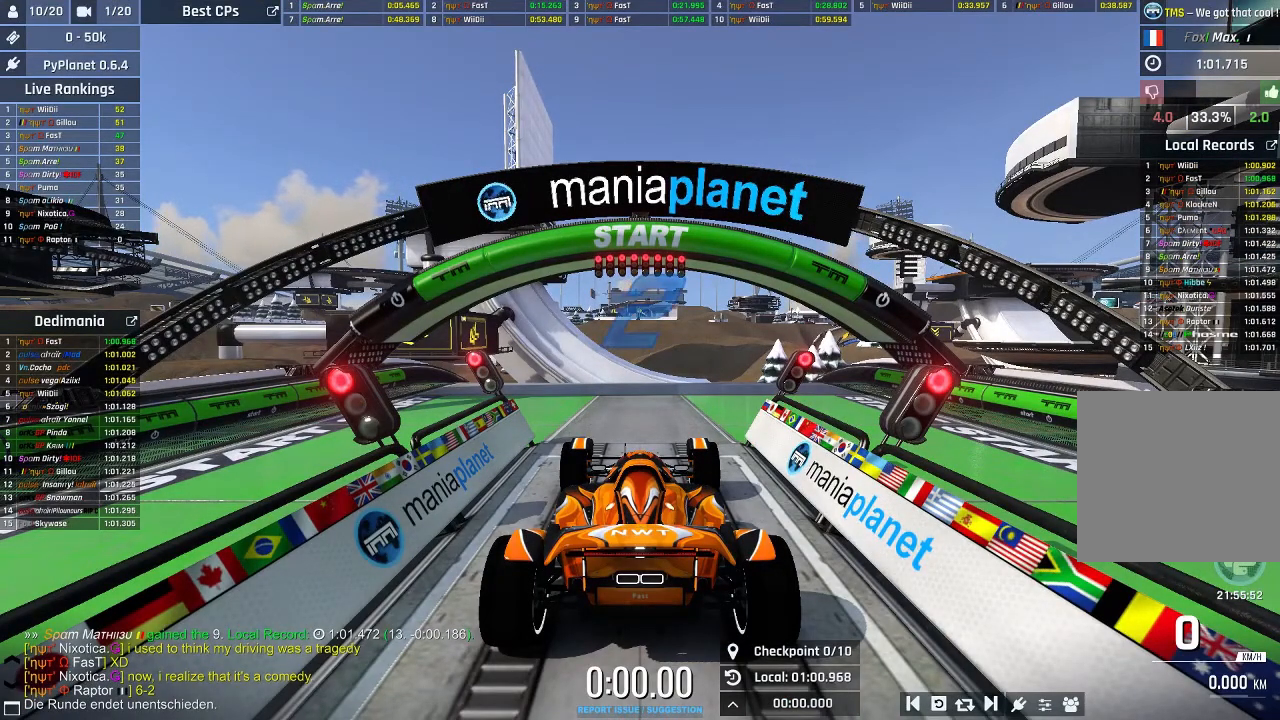
Gameplay with a controller (Xbox layout); each line is a JSON object with the inputs held at the frame after it. "events" lists button and stick changes between this image and that frame as [ms after this image, input, new state], when the widget could be followed in between. Not read: right_stick.
{"buttons": ["A"], "left_stick": "center", "events": [[500, "A", "down"]]}
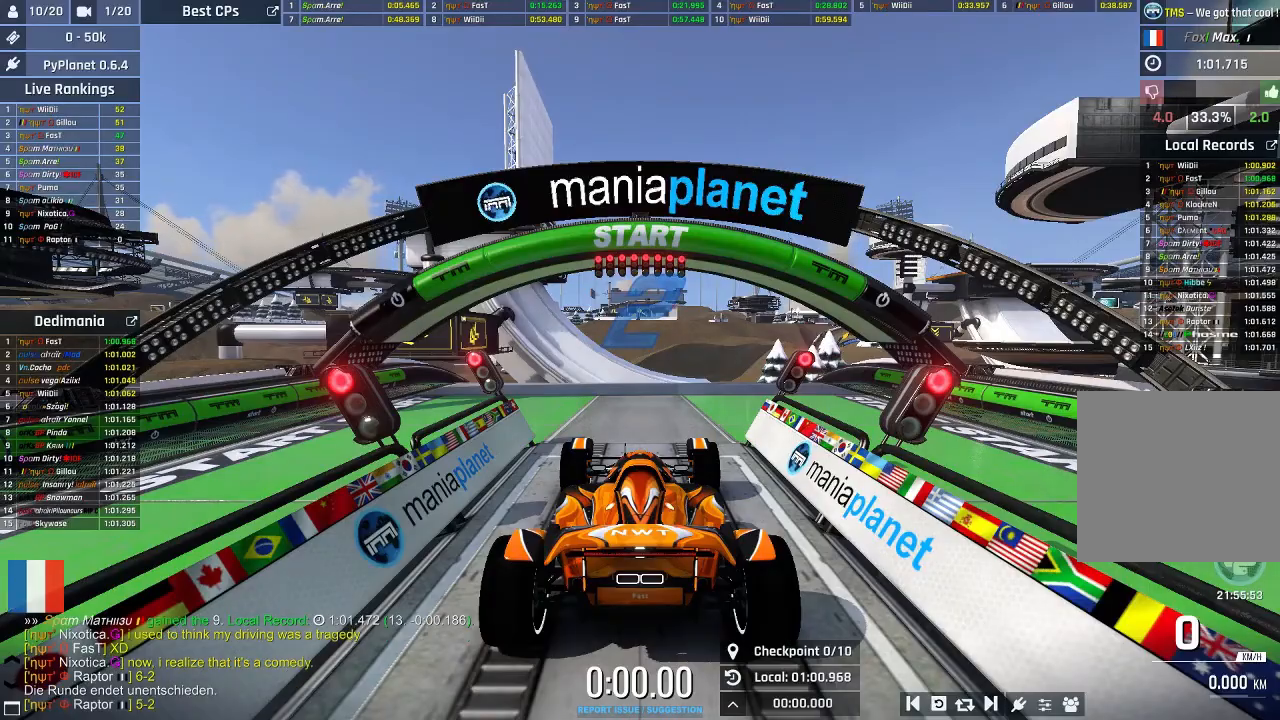
{"buttons": ["A"], "left_stick": "center", "events": []}
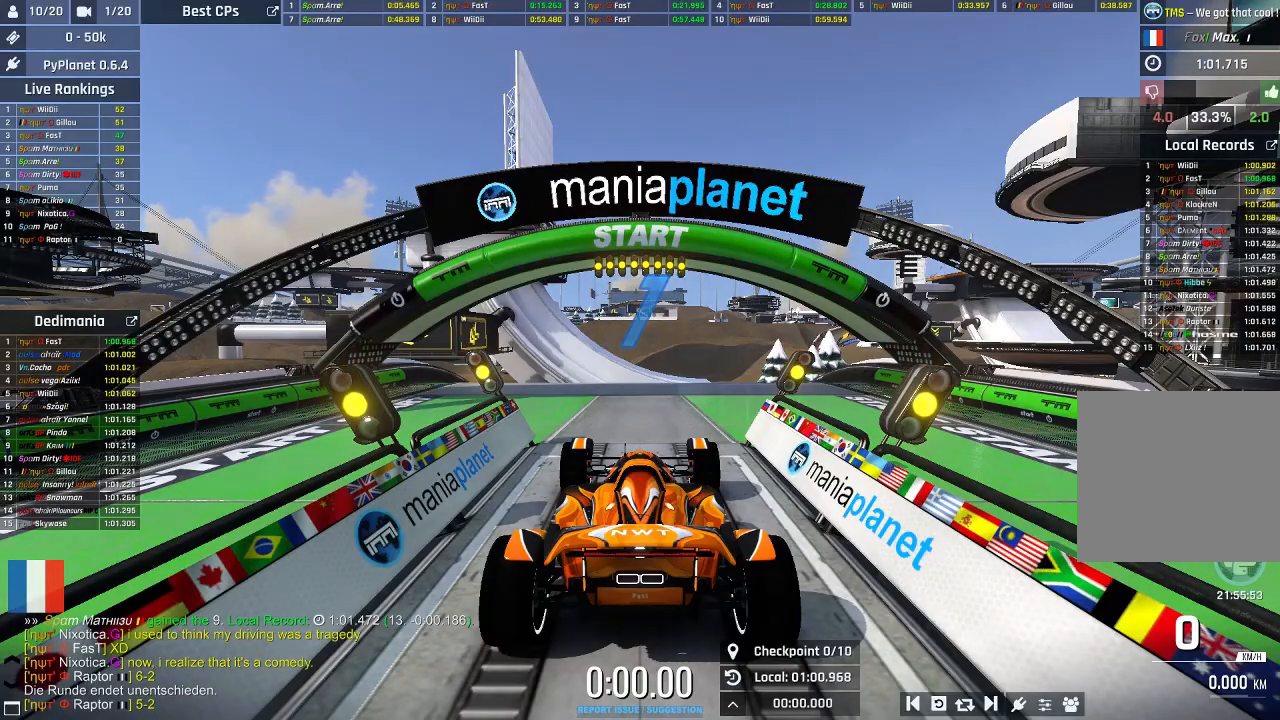
{"buttons": ["A"], "left_stick": "center", "events": []}
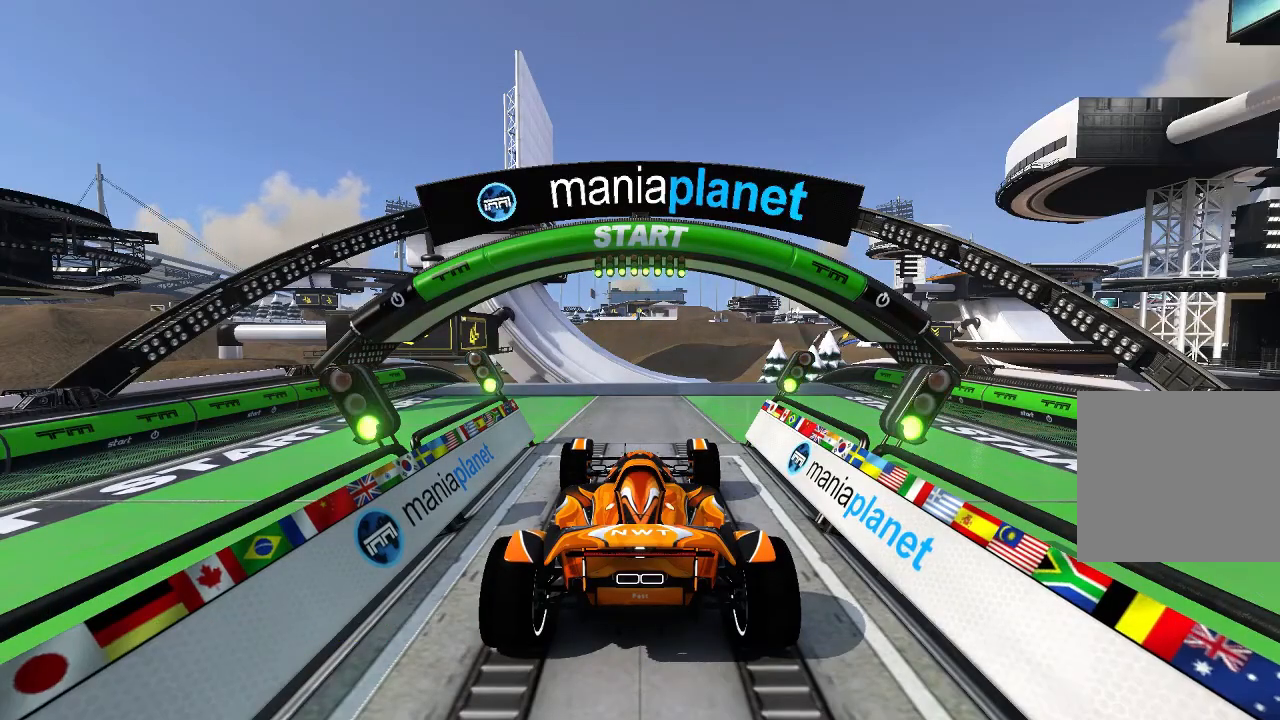
{"buttons": ["A"], "left_stick": "center", "events": []}
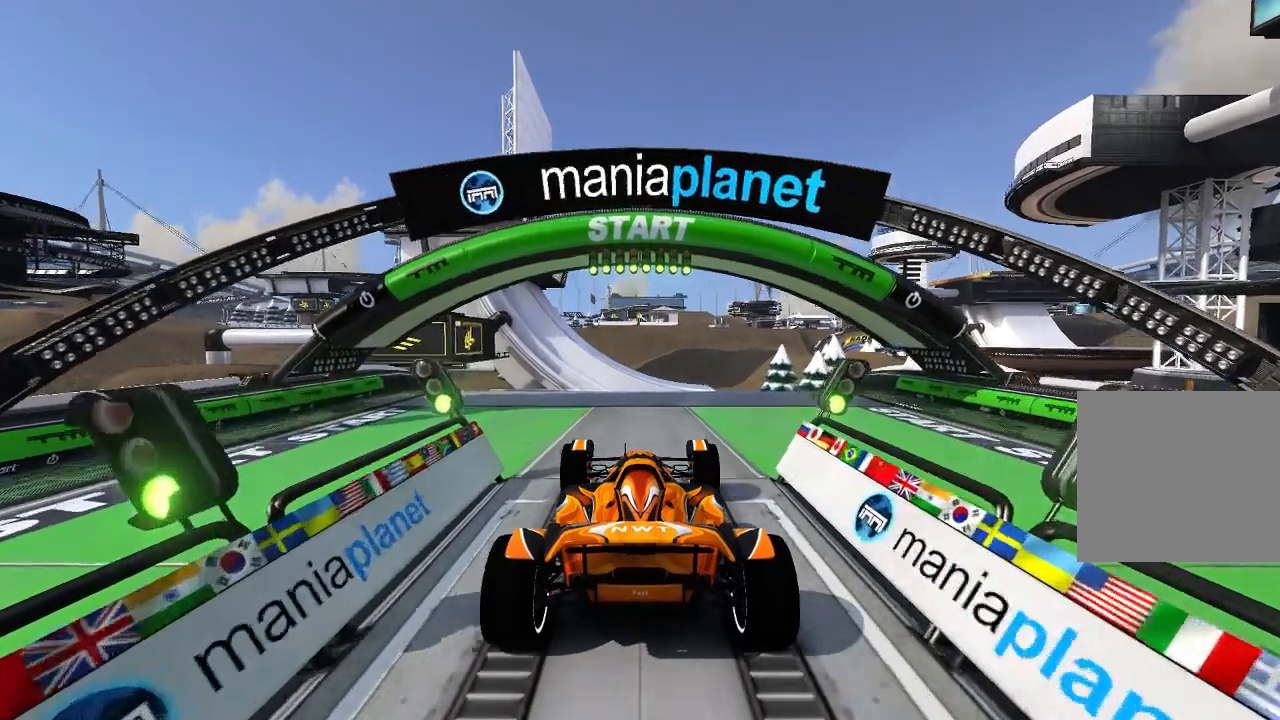
{"buttons": ["A"], "left_stick": "center", "events": []}
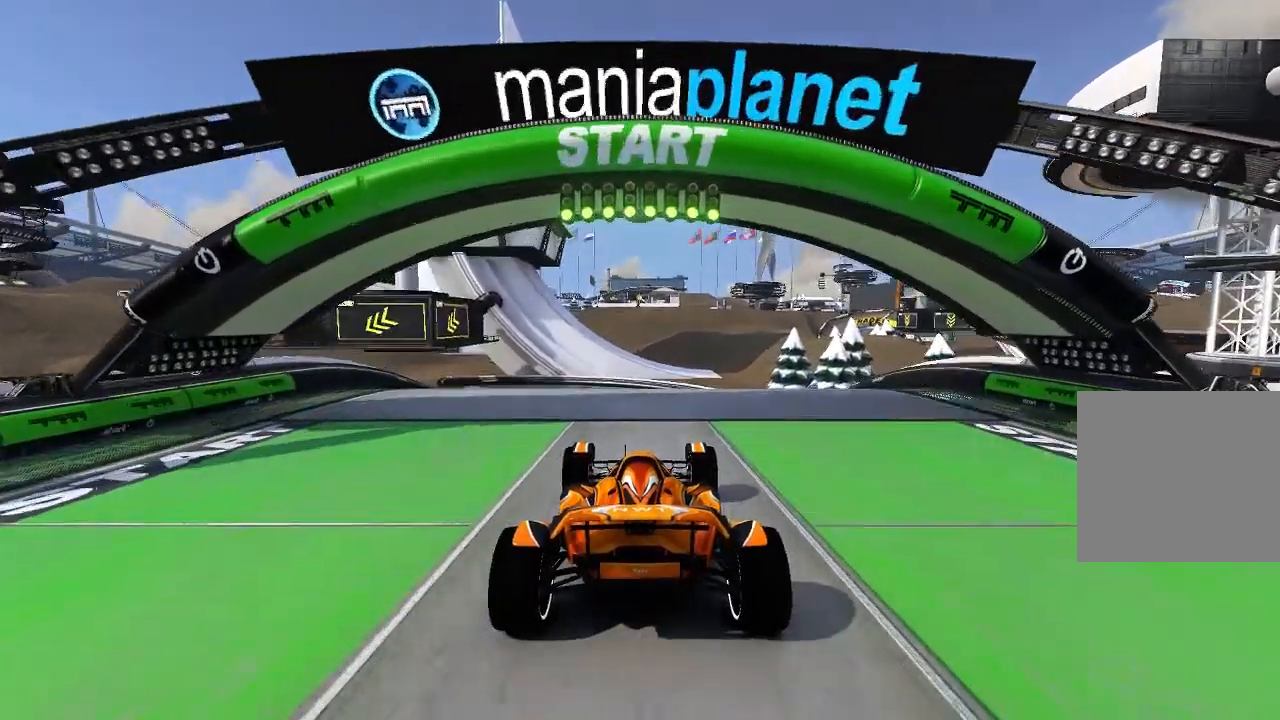
{"buttons": ["A"], "left_stick": "up-right", "events": [[340, "left_stick", "right"], [400, "left_stick", "up-right"]]}
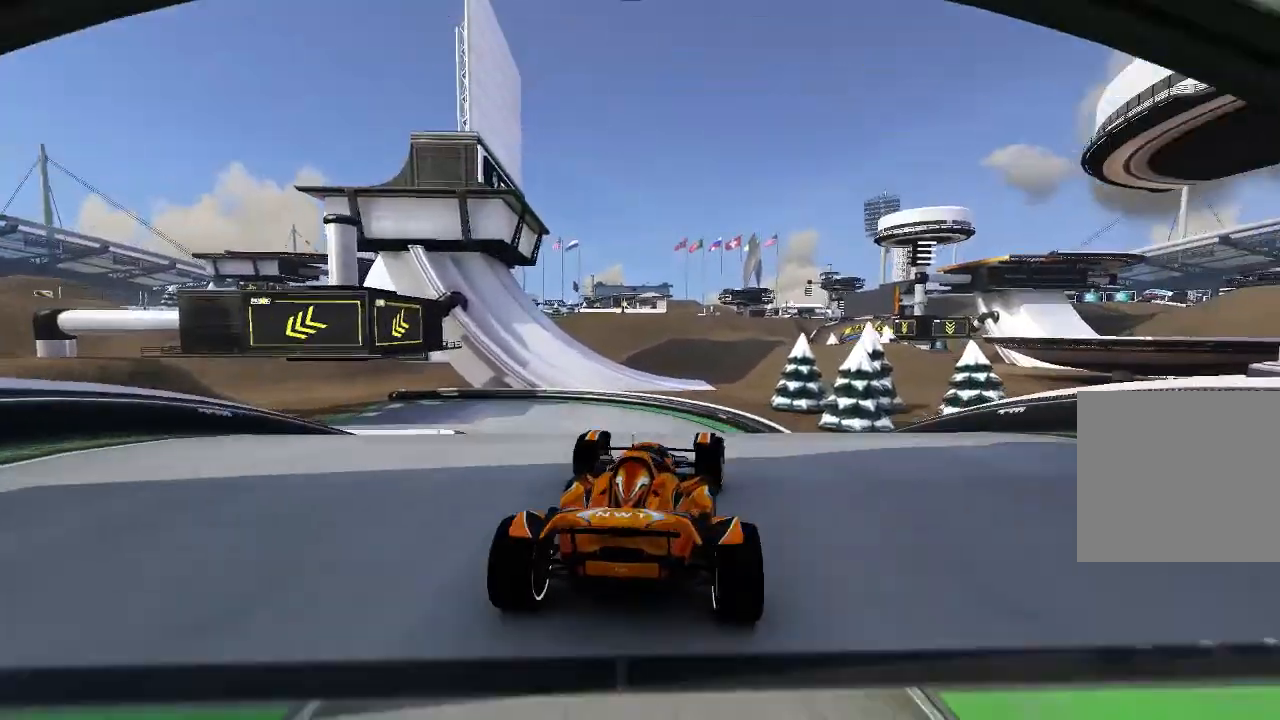
{"buttons": ["A"], "left_stick": "left", "events": [[140, "left_stick", "left"]]}
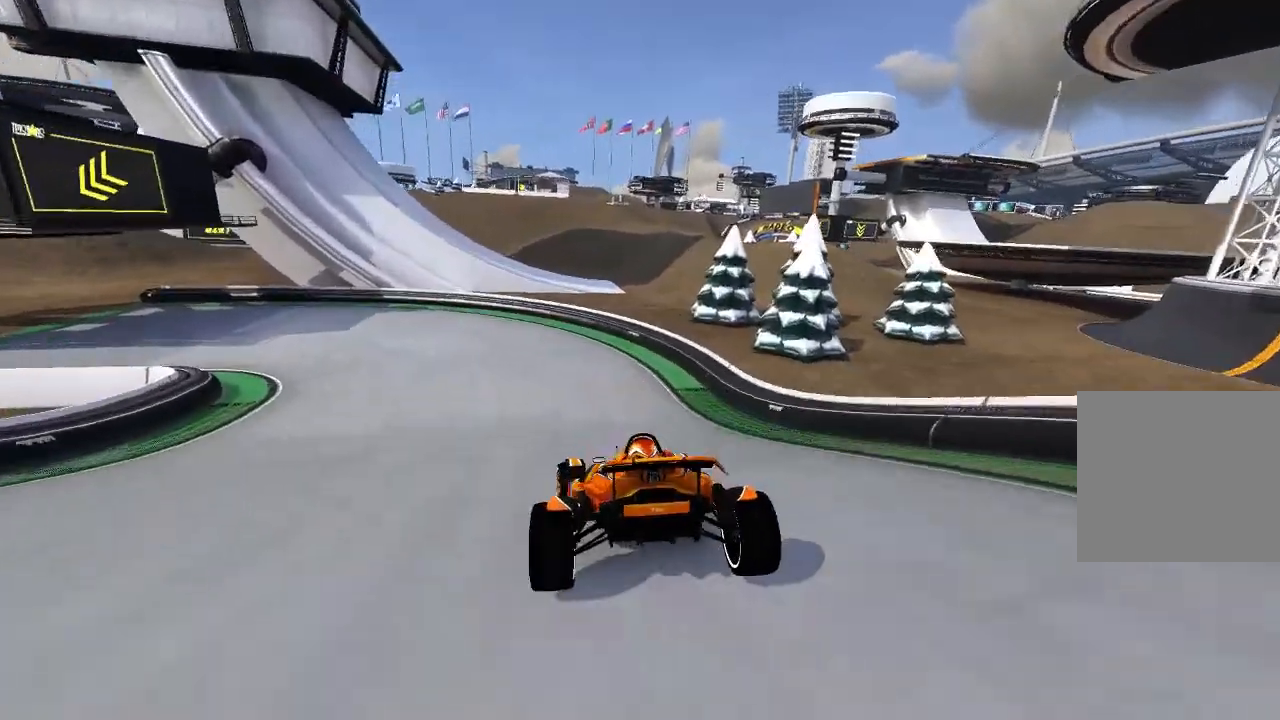
{"buttons": ["A"], "left_stick": "left", "events": []}
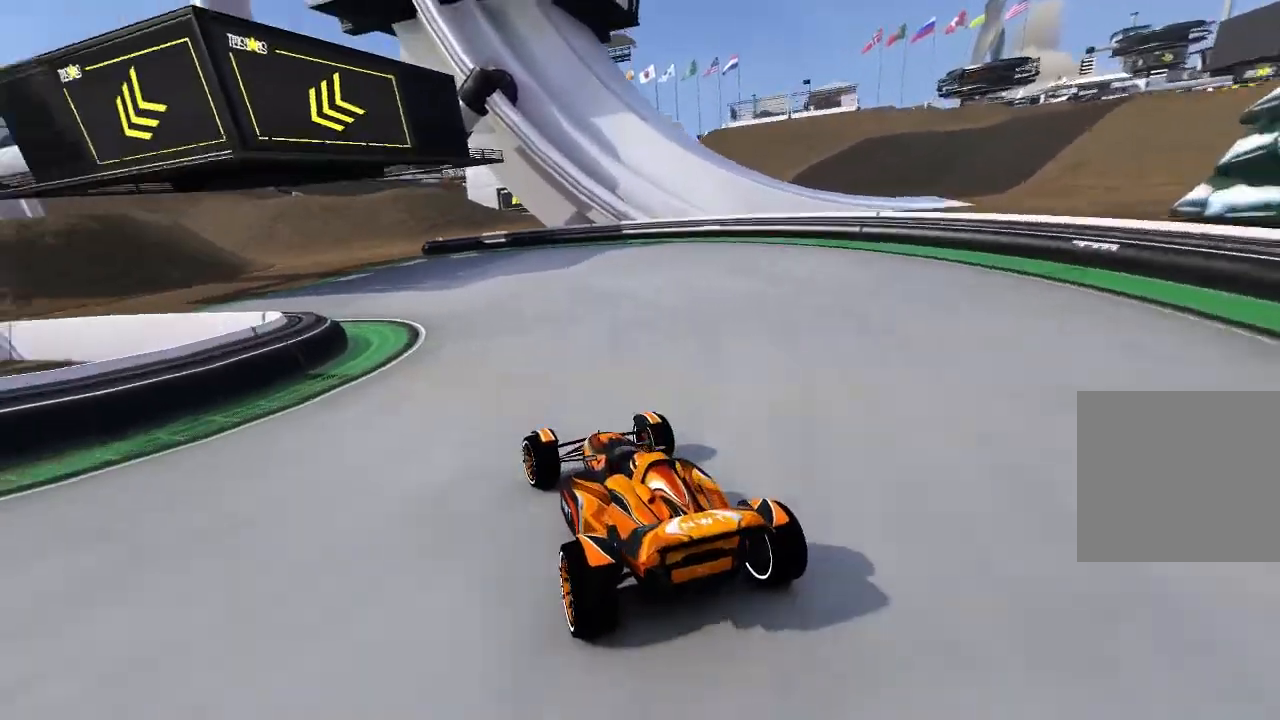
{"buttons": ["A"], "left_stick": "left", "events": []}
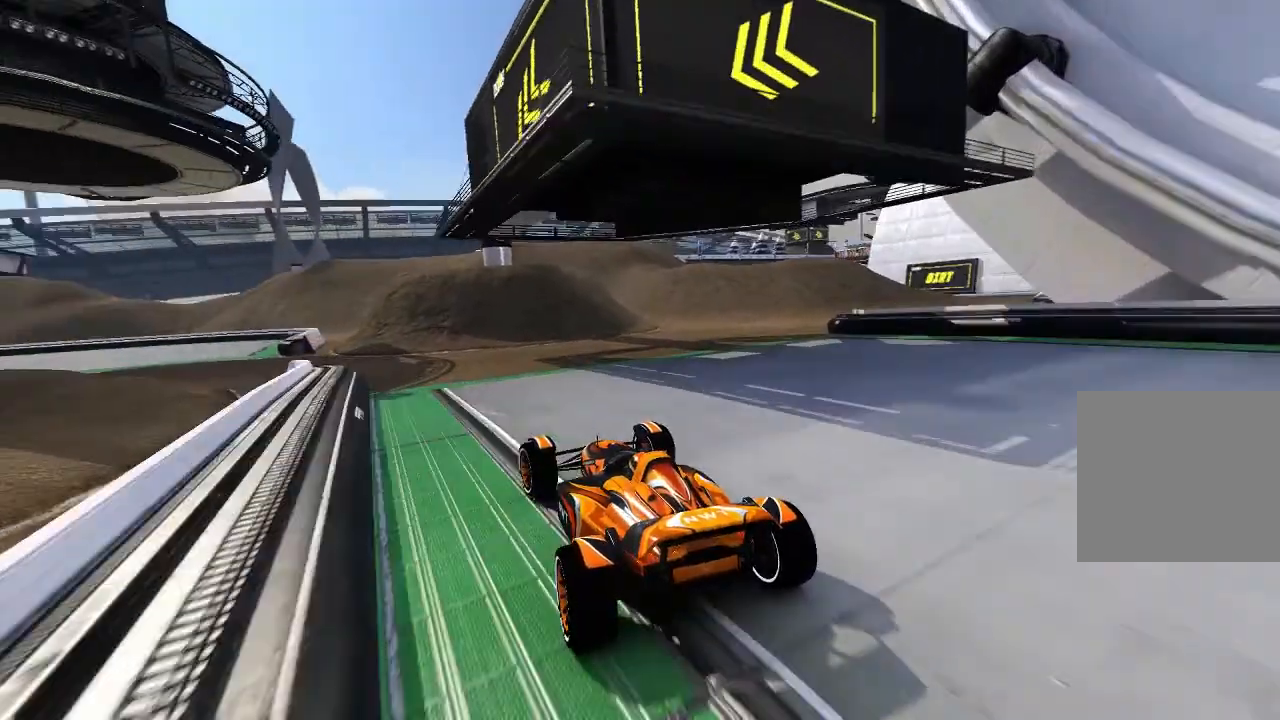
{"buttons": ["A"], "left_stick": "up-left", "events": [[300, "left_stick", "center"], [480, "left_stick", "up-left"]]}
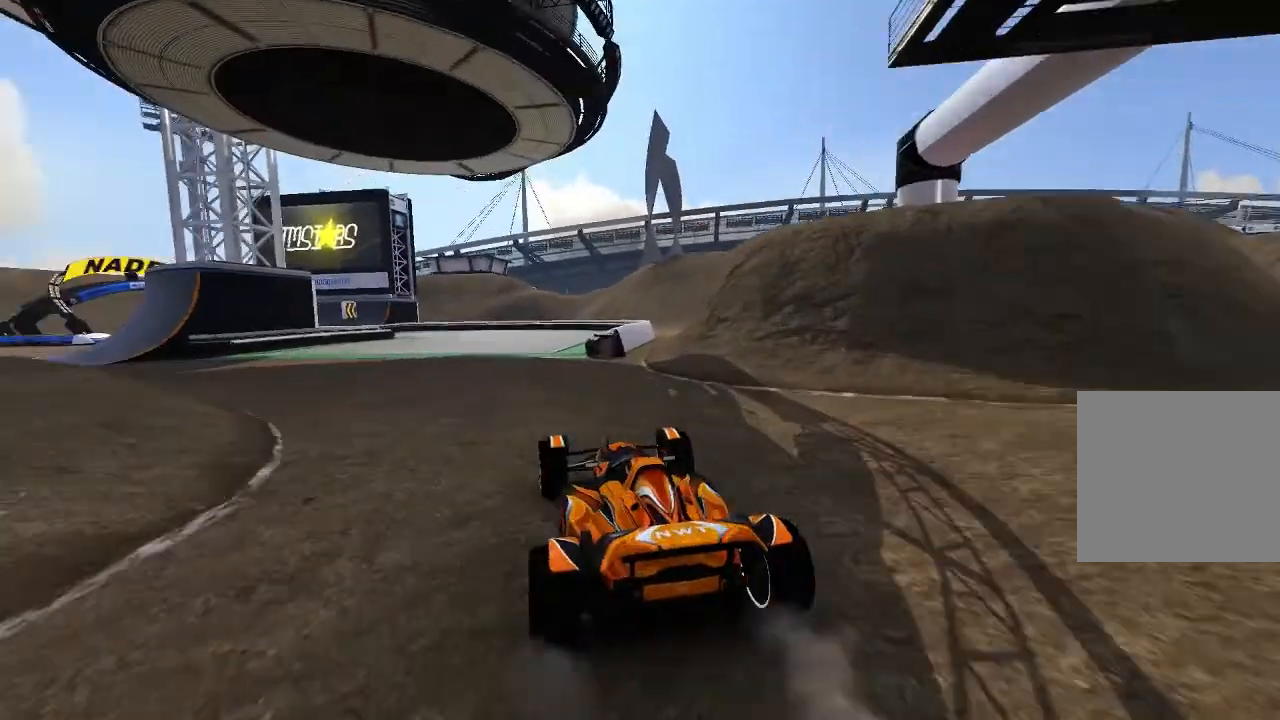
{"buttons": ["A"], "left_stick": "up-left", "events": [[40, "left_stick", "center"], [180, "left_stick", "up-left"], [280, "left_stick", "center"], [400, "left_stick", "up-left"]]}
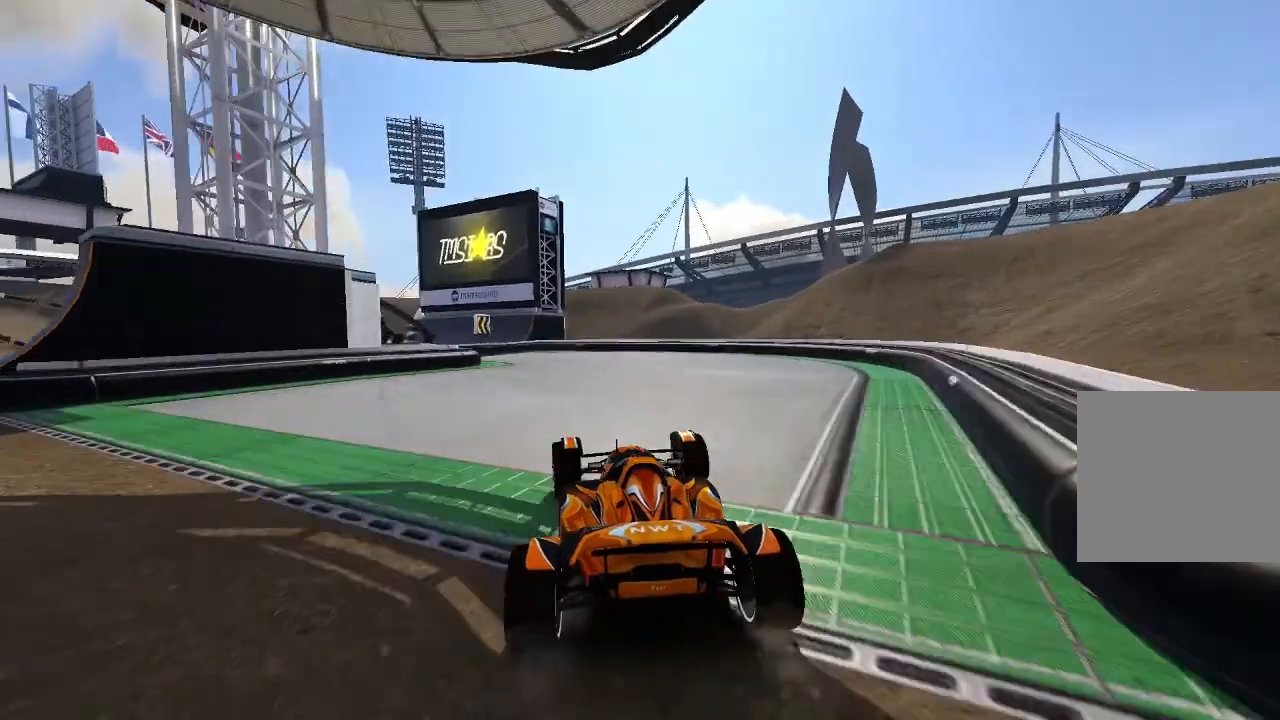
{"buttons": ["A"], "left_stick": "up-left", "events": [[40, "left_stick", "center"], [100, "left_stick", "up-left"]]}
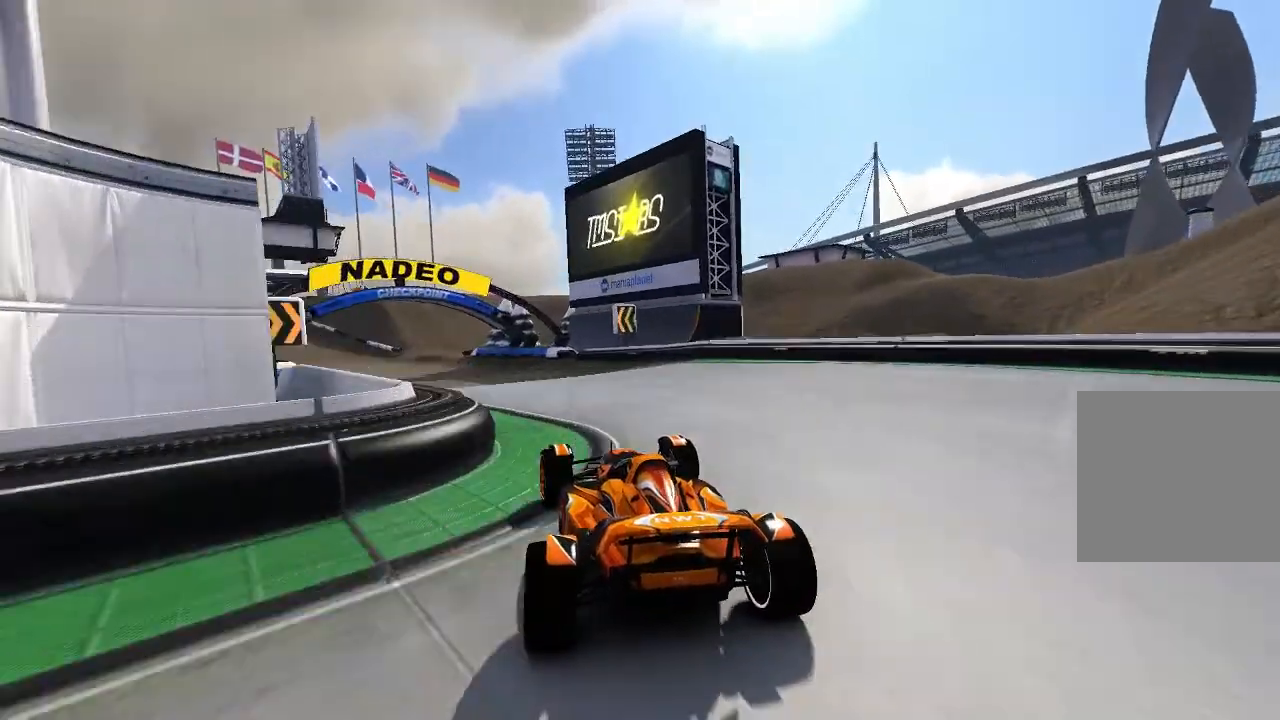
{"buttons": ["A"], "left_stick": "center", "events": [[140, "left_stick", "center"]]}
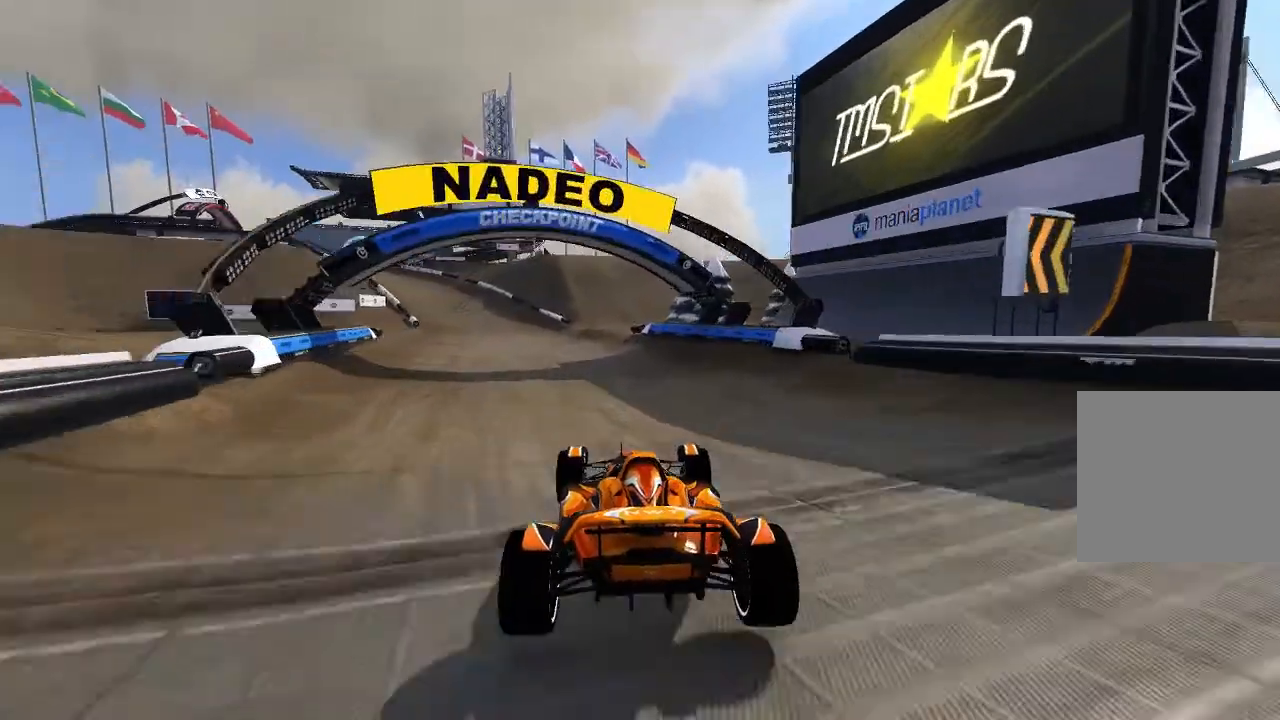
{"buttons": ["A"], "left_stick": "center", "events": [[140, "left_stick", "up-left"], [280, "left_stick", "center"]]}
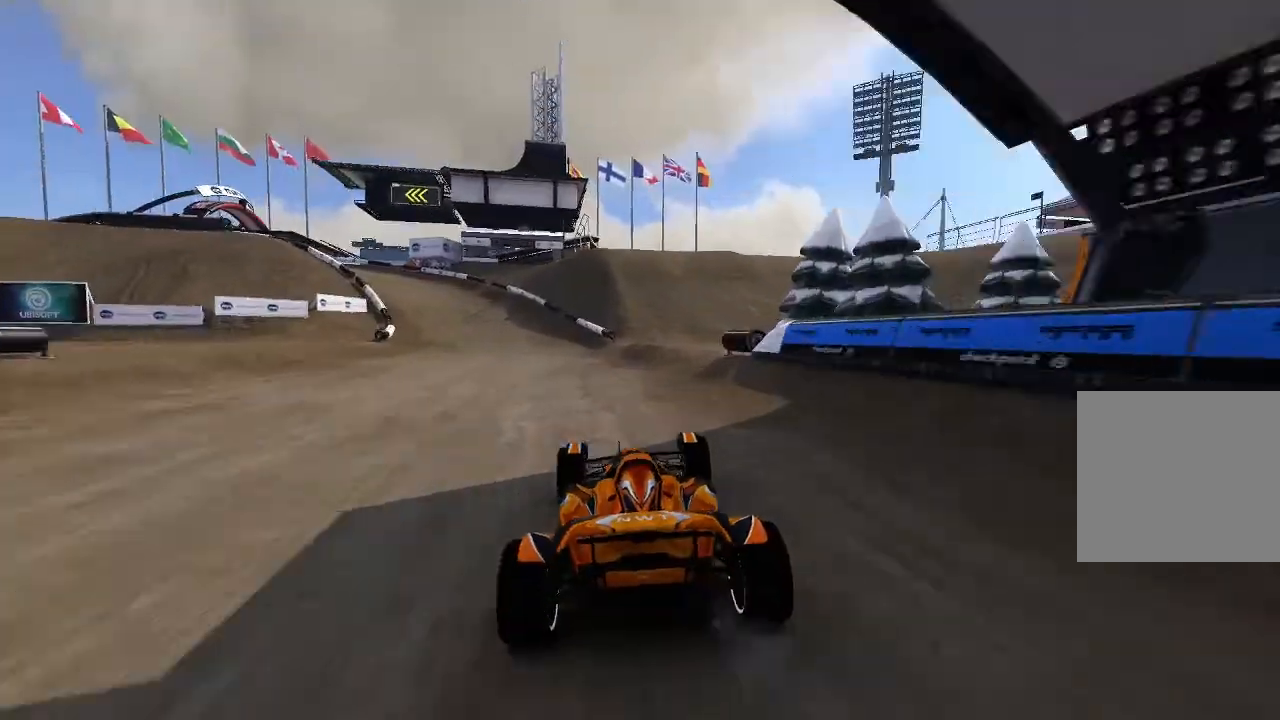
{"buttons": ["A"], "left_stick": "up-left", "events": [[280, "left_stick", "up-left"], [300, "A", "up"], [340, "A", "down"]]}
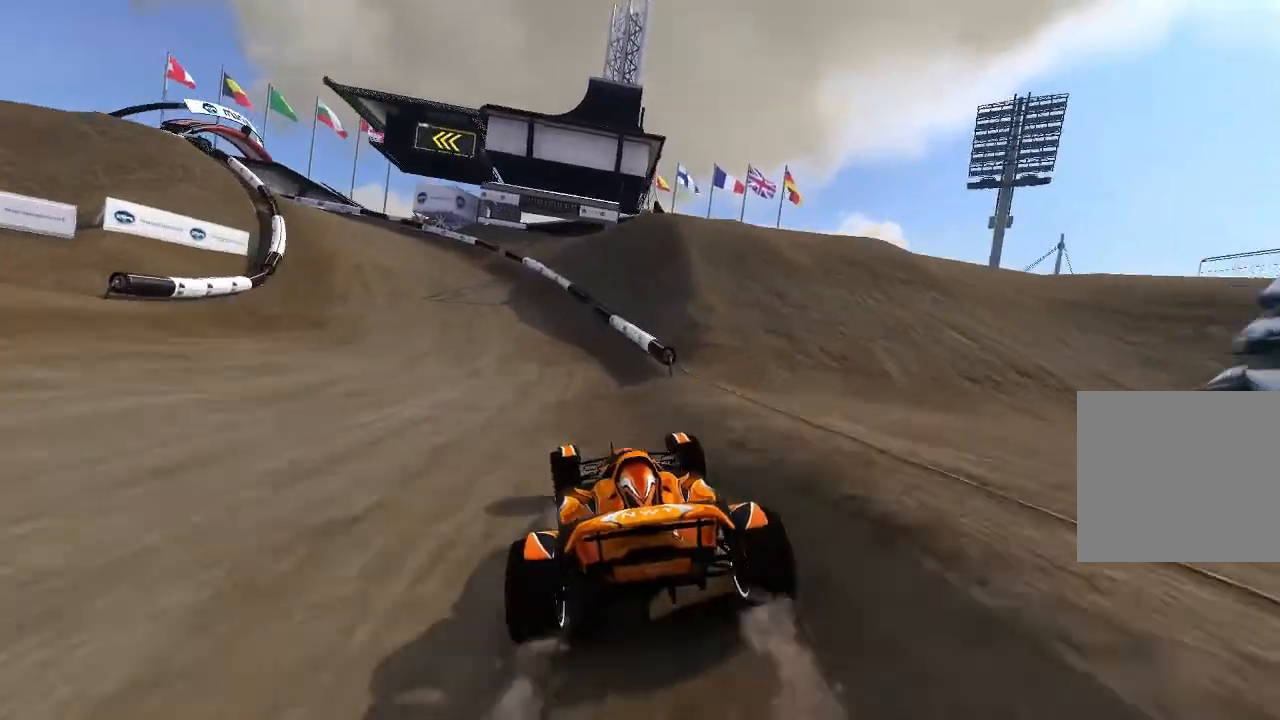
{"buttons": [], "left_stick": "up-left", "events": [[480, "A", "up"]]}
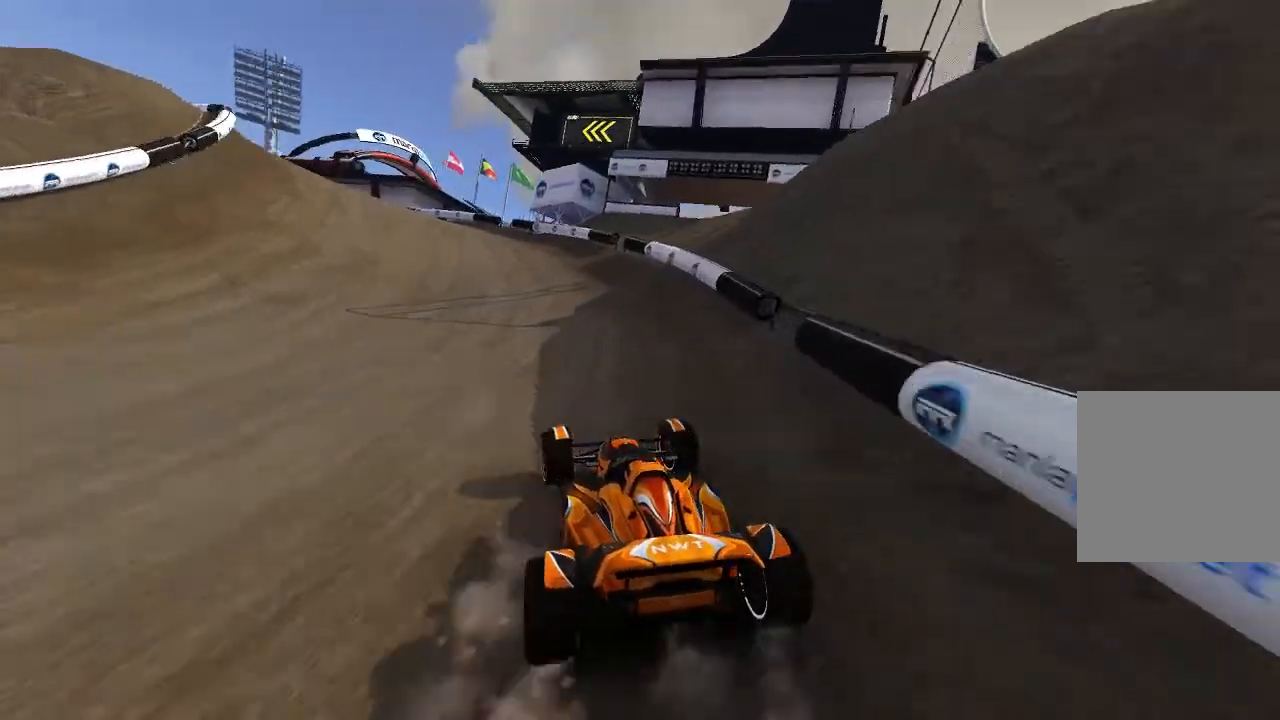
{"buttons": ["A"], "left_stick": "up-left", "events": [[140, "A", "down"]]}
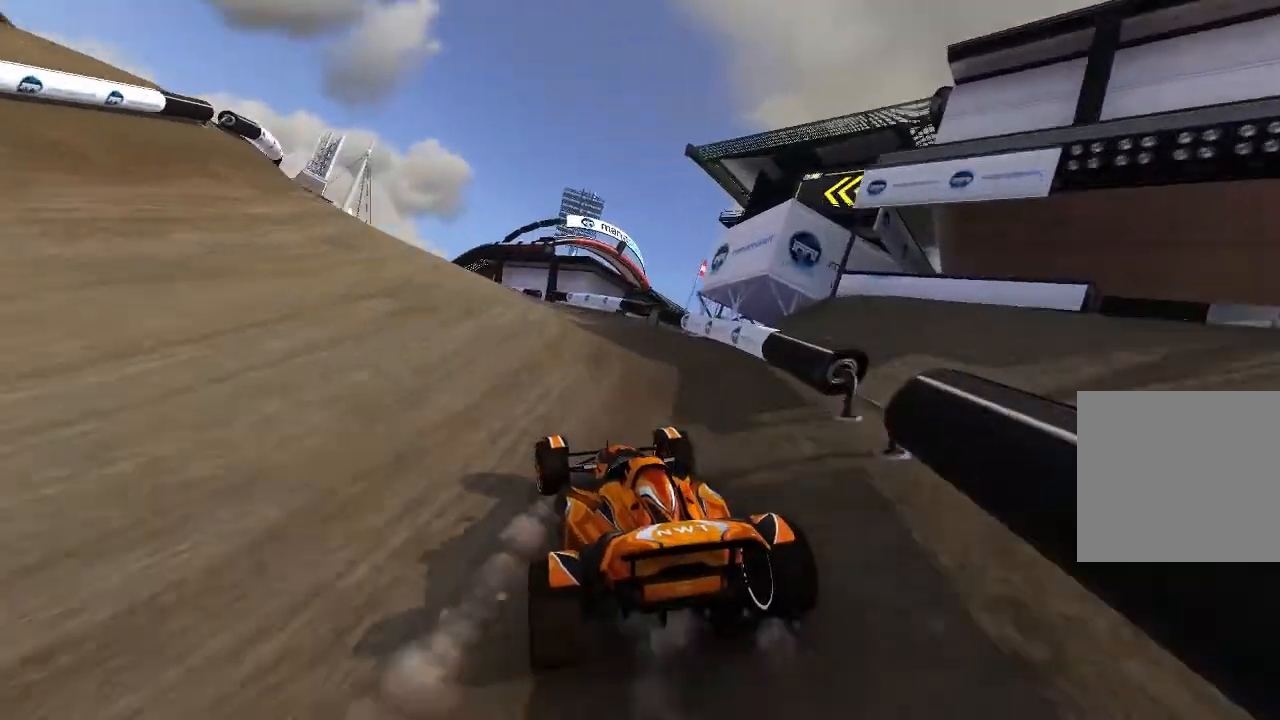
{"buttons": ["A"], "left_stick": "center", "events": [[300, "left_stick", "center"], [400, "left_stick", "up-left"], [500, "left_stick", "center"]]}
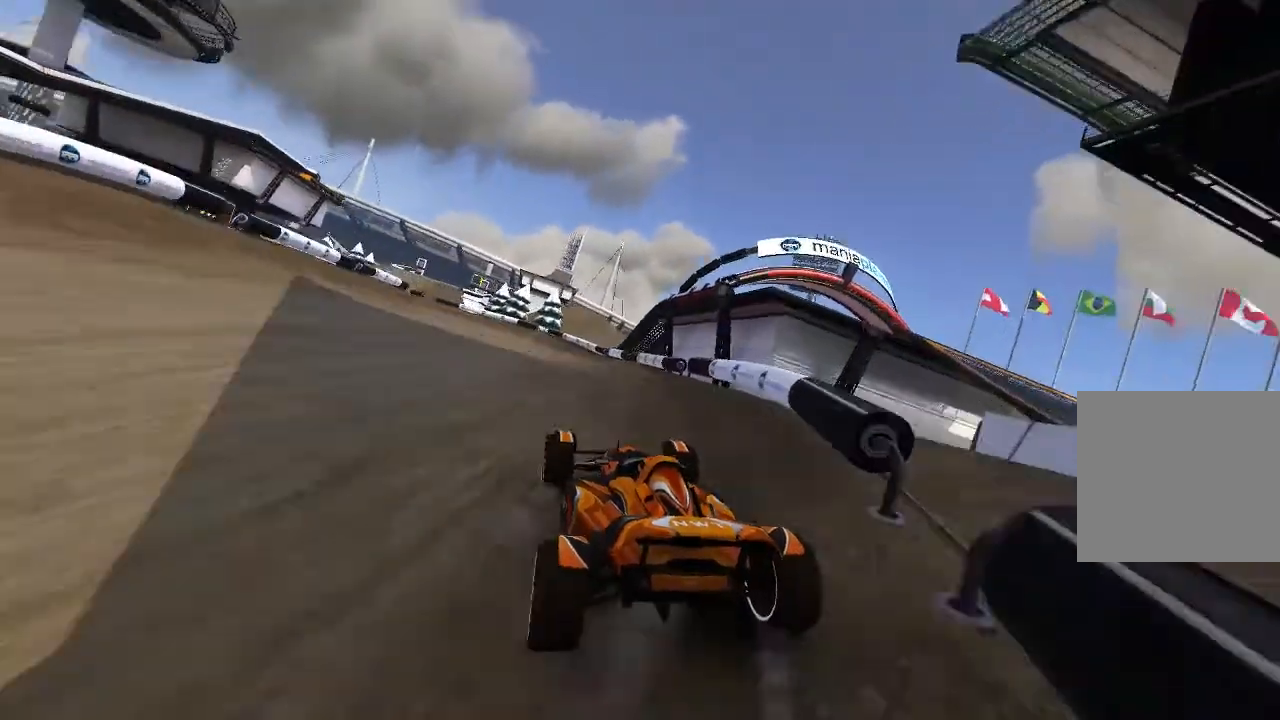
{"buttons": ["A"], "left_stick": "up-left", "events": [[100, "left_stick", "up-left"], [300, "left_stick", "center"], [400, "left_stick", "up-left"]]}
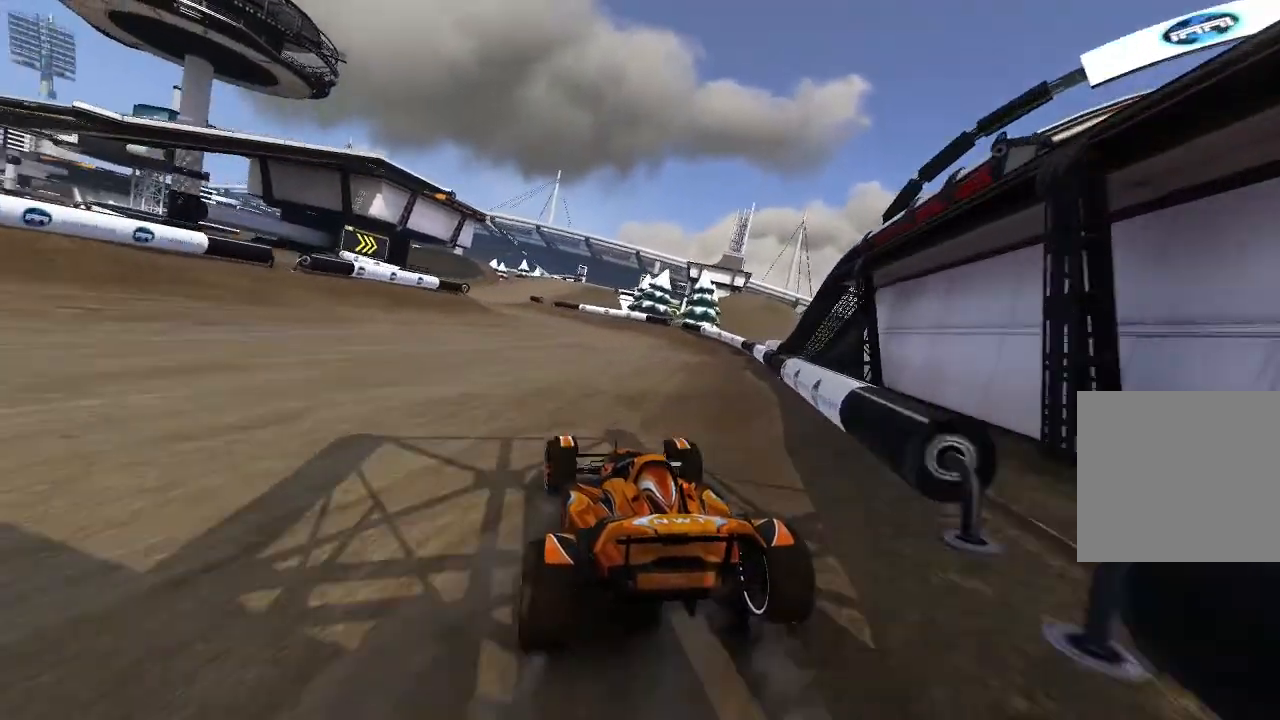
{"buttons": ["A"], "left_stick": "center", "events": [[80, "left_stick", "center"], [140, "left_stick", "up-left"], [280, "left_stick", "center"], [340, "left_stick", "up-left"], [480, "left_stick", "center"]]}
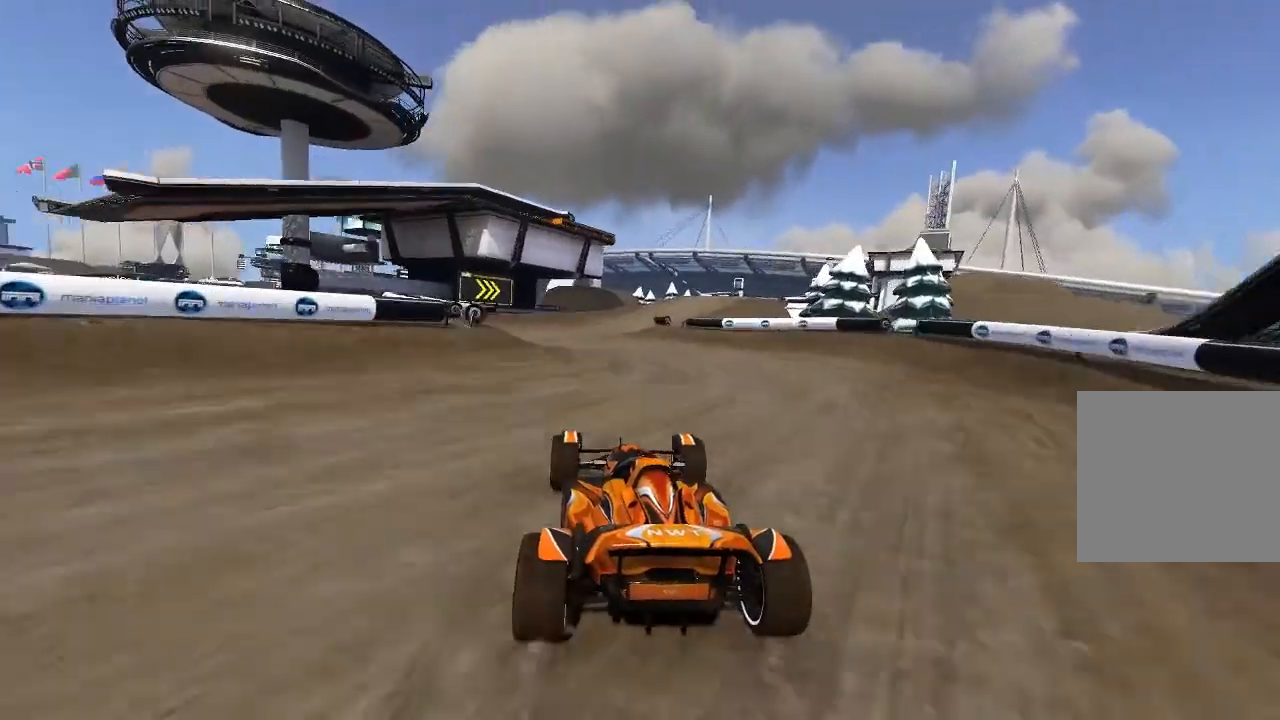
{"buttons": ["A"], "left_stick": "up-right", "events": [[240, "left_stick", "up-right"]]}
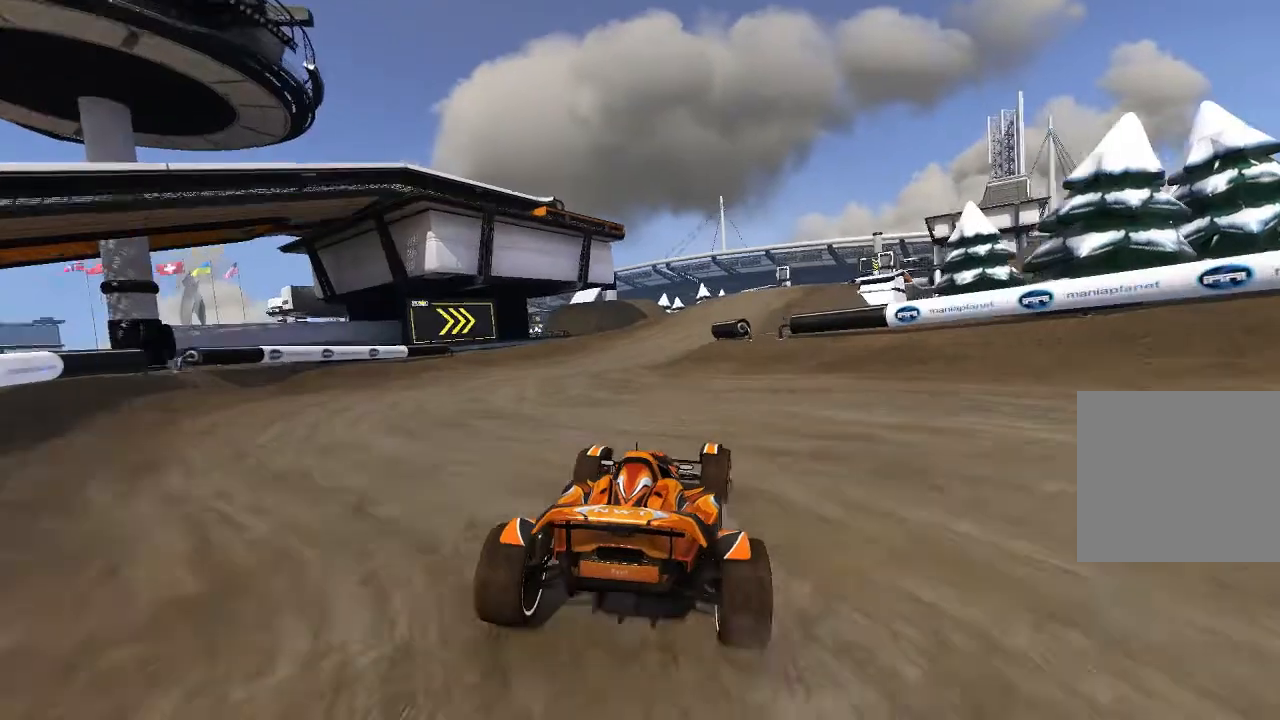
{"buttons": [], "left_stick": "center", "events": [[240, "left_stick", "center"], [400, "A", "up"]]}
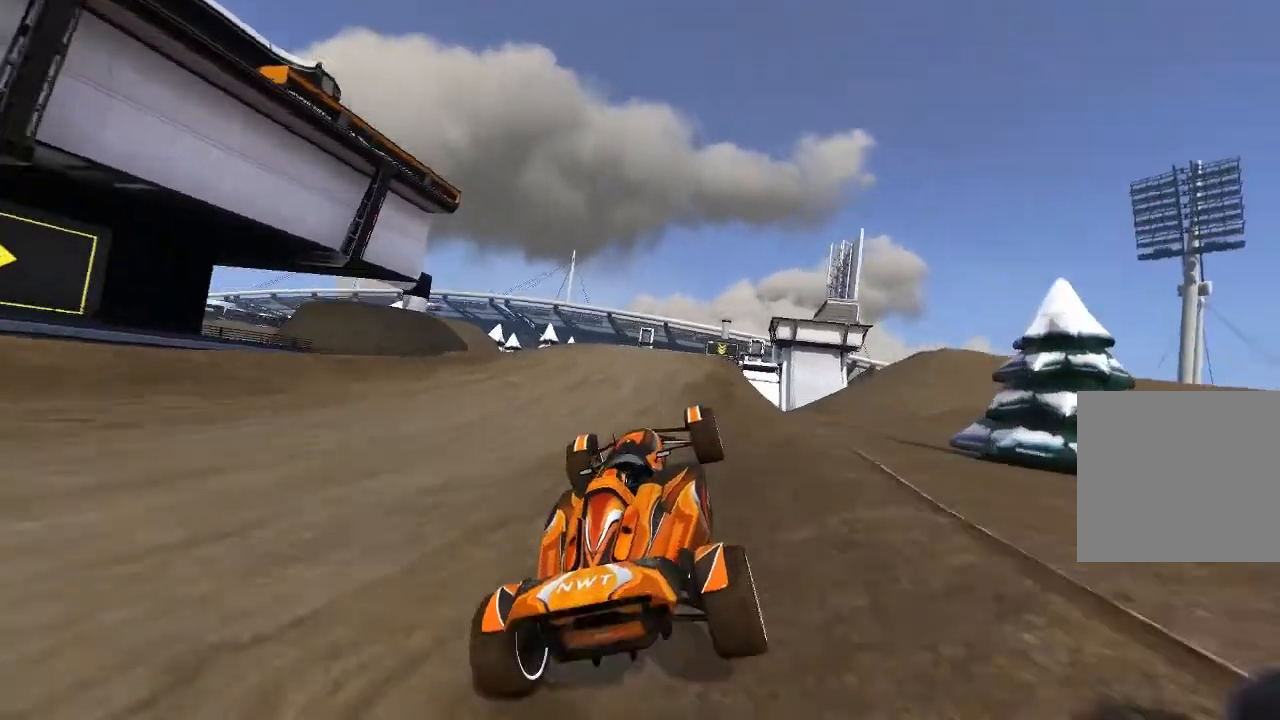
{"buttons": ["A"], "left_stick": "center", "events": [[80, "left_stick", "up-right"], [140, "A", "down"], [240, "left_stick", "center"], [340, "left_stick", "up-right"], [400, "A", "up"], [440, "left_stick", "center"], [500, "A", "down"]]}
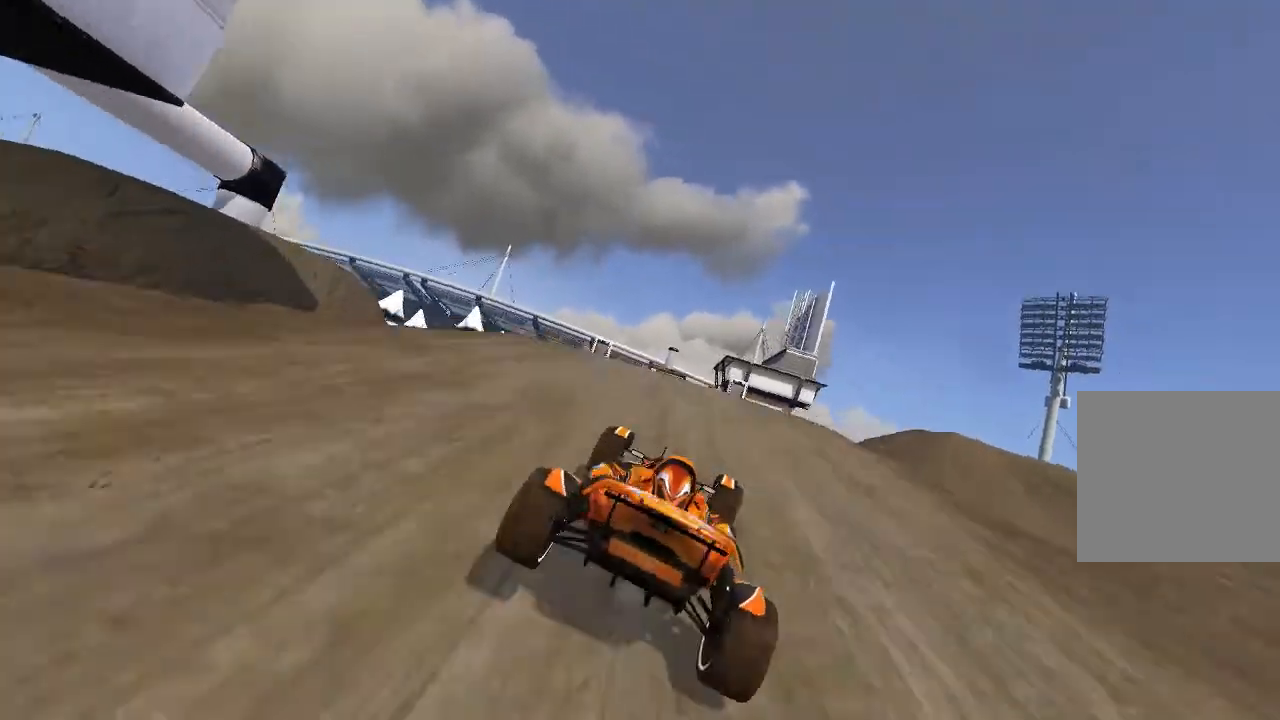
{"buttons": ["A"], "left_stick": "up-left", "events": [[440, "left_stick", "up-left"]]}
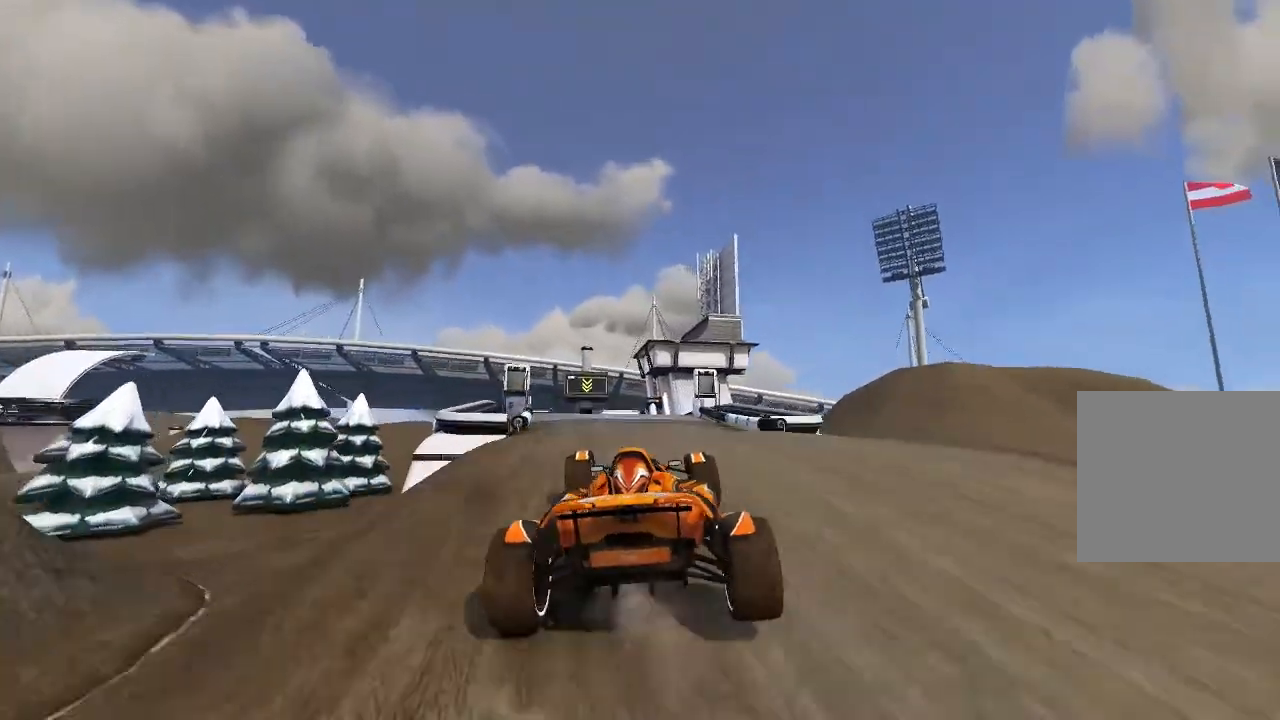
{"buttons": ["A"], "left_stick": "center", "events": [[40, "left_stick", "center"]]}
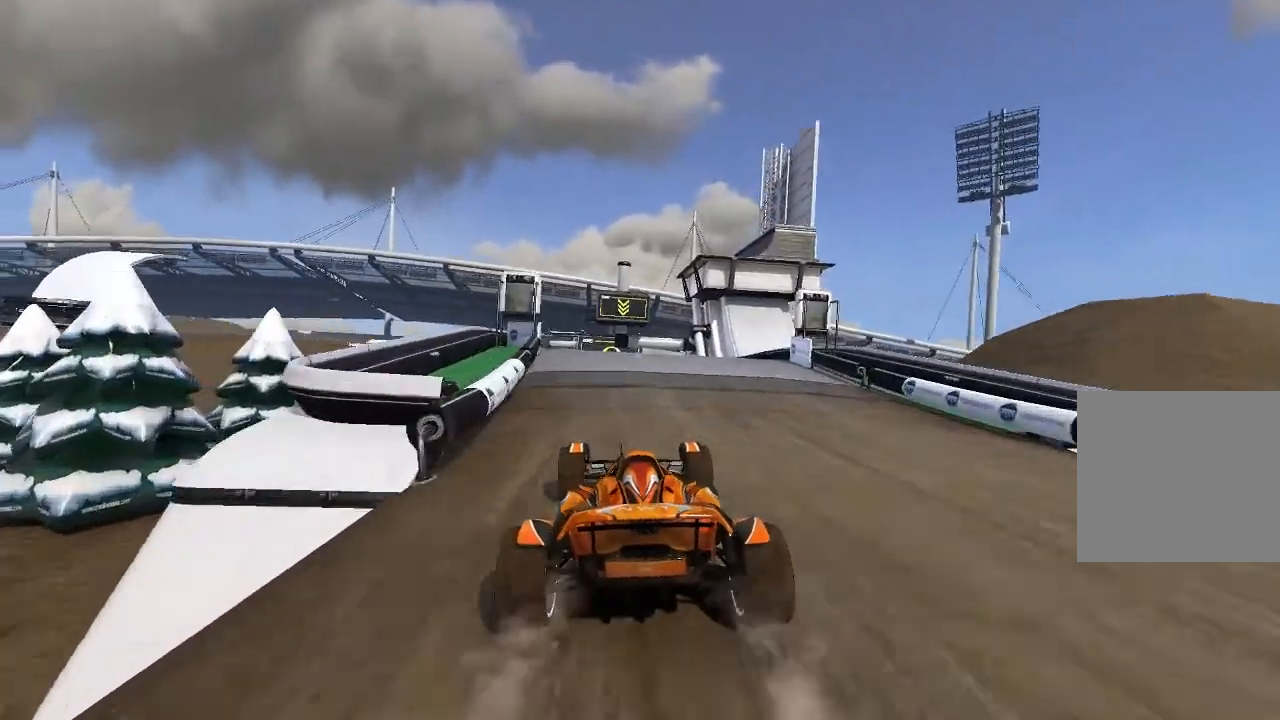
{"buttons": ["A"], "left_stick": "center", "events": [[200, "left_stick", "up-right"], [280, "left_stick", "center"]]}
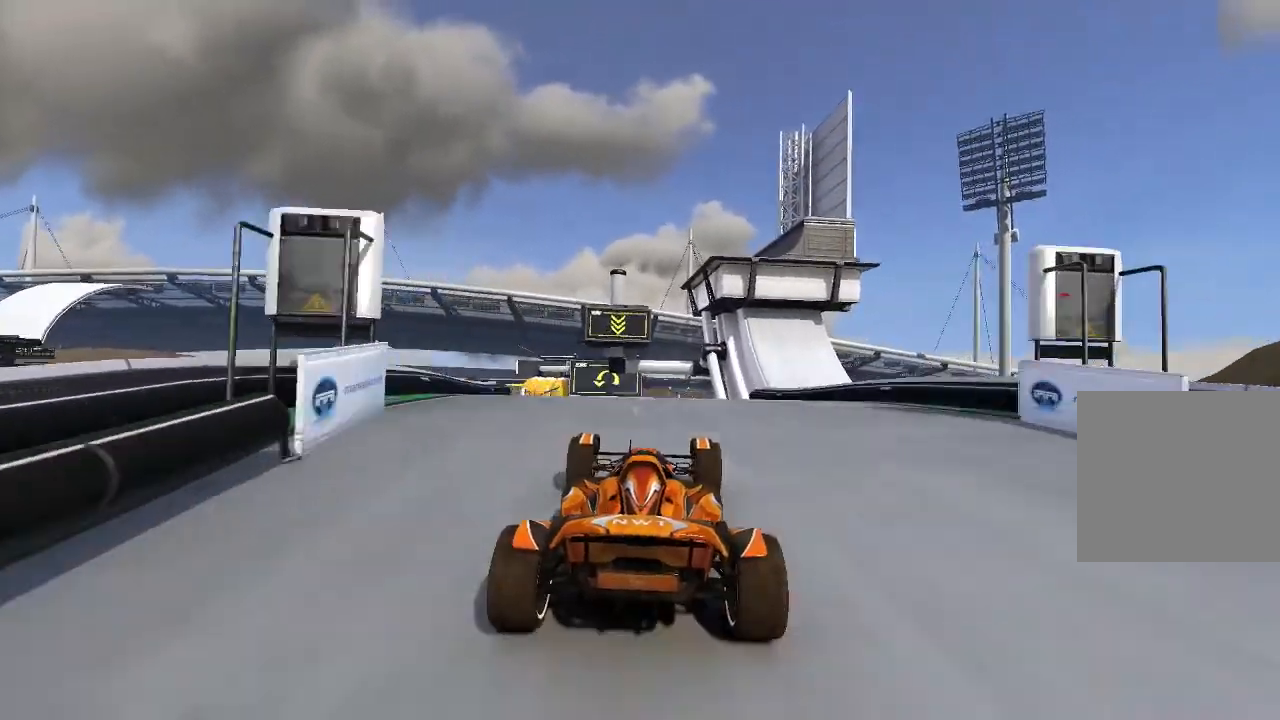
{"buttons": ["A"], "left_stick": "center", "events": []}
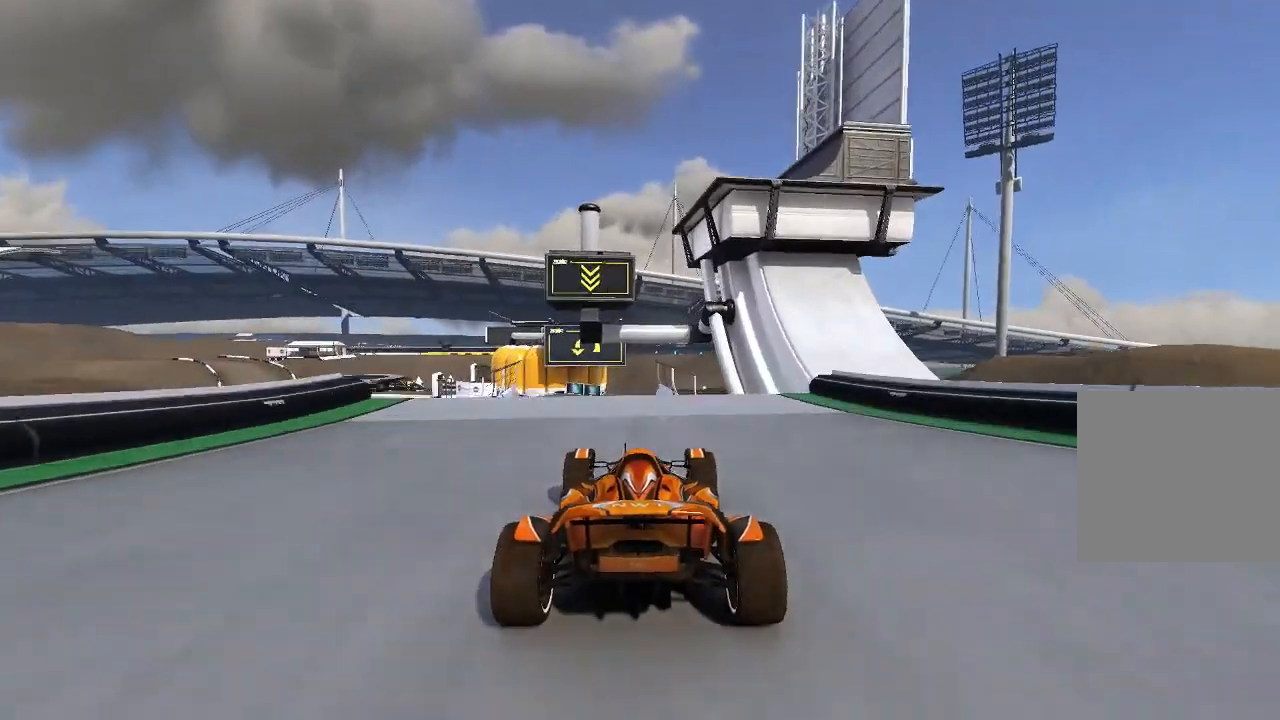
{"buttons": ["A"], "left_stick": "center", "events": [[300, "left_stick", "up-left"], [380, "left_stick", "center"]]}
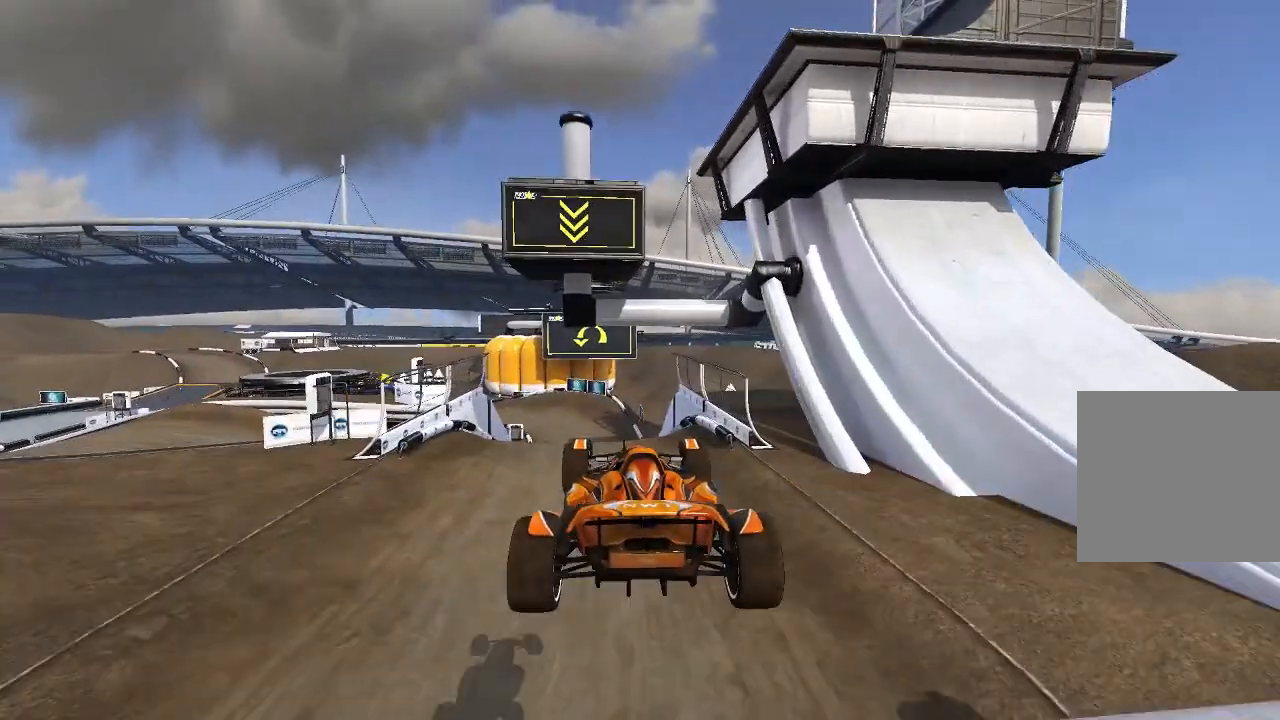
{"buttons": ["A"], "left_stick": "center", "events": [[40, "left_stick", "left"], [200, "L2", "down"], [280, "L2", "up"], [440, "left_stick", "center"]]}